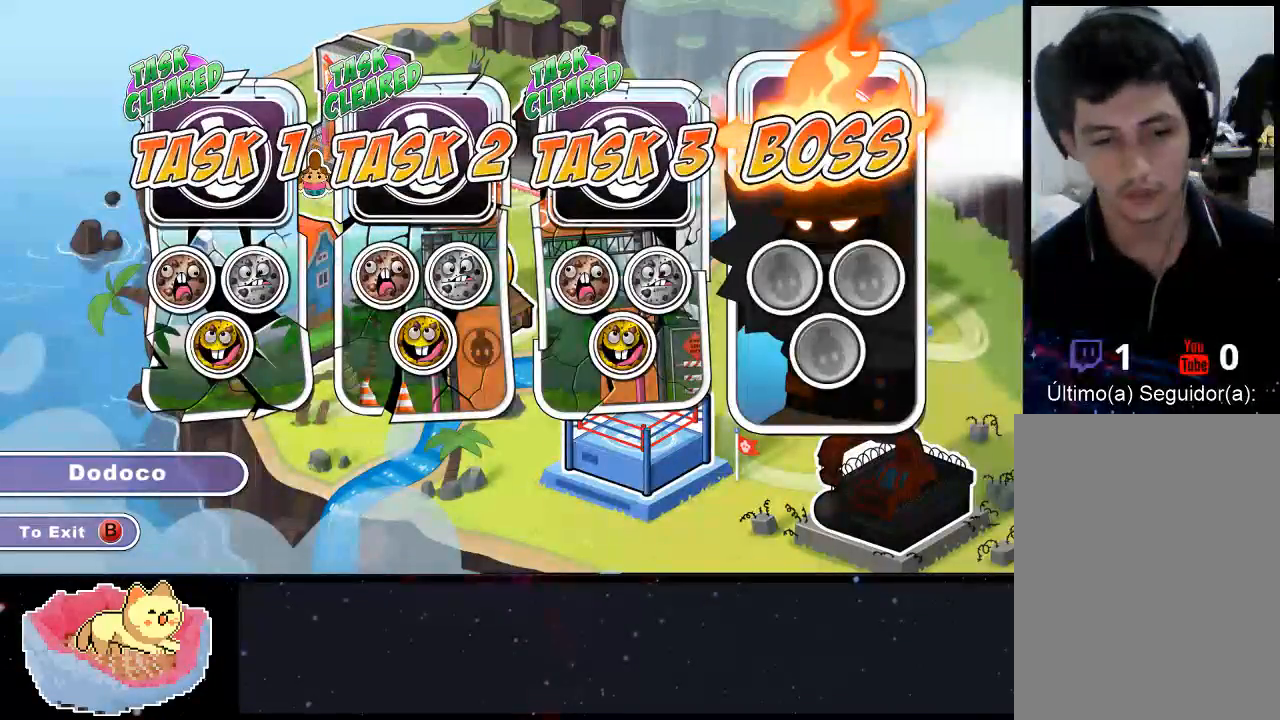
Gameplay with a controller (Xbox layout); each line is a JSON object with the inputs held at the frame after it. "events" lists button and stick changes between this image and that frame as [ms after this image, input, new state], when the widget could be followed in between. Not read: L3 R3.
{"buttons": [], "left_stick": "center", "right_stick": "center", "events": [[133, "B", "down"], [300, "B", "up"]]}
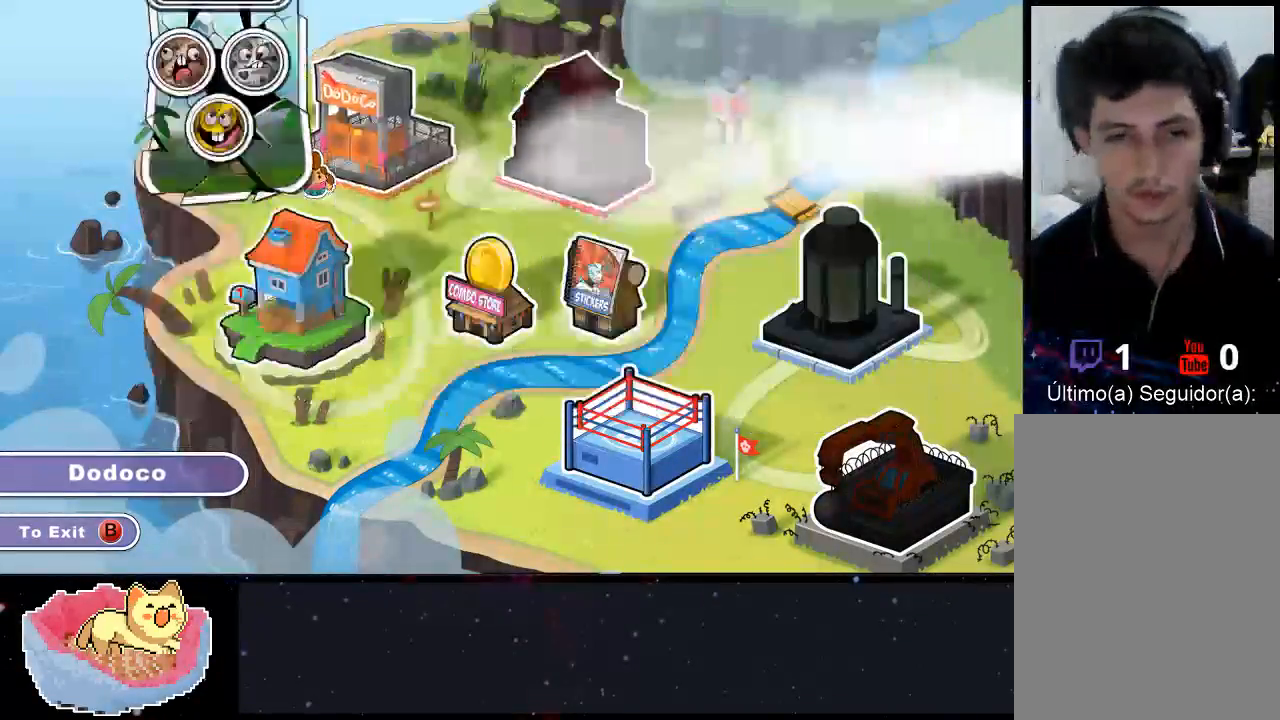
{"buttons": [], "left_stick": "center", "right_stick": "center", "events": []}
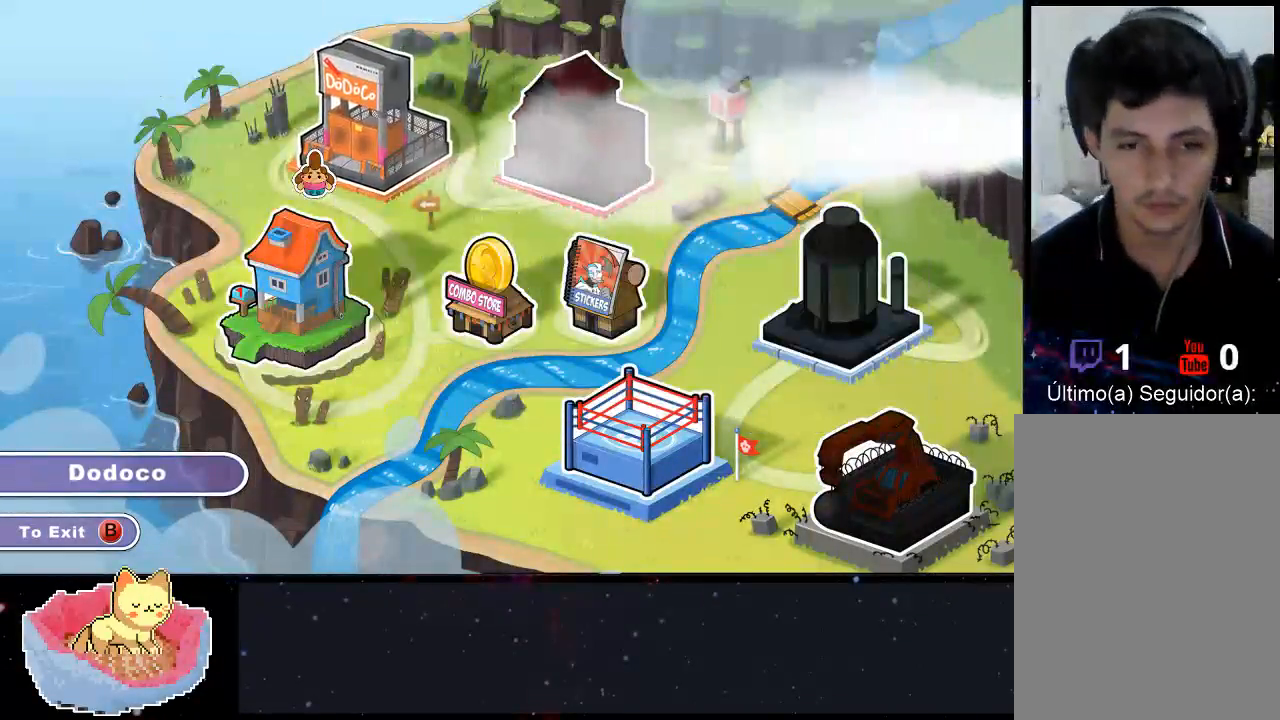
{"buttons": [], "left_stick": "center", "right_stick": "center", "events": [[100, "DPAD_RIGHT", "down"], [200, "DPAD_RIGHT", "up"], [300, "DPAD_RIGHT", "down"], [400, "DPAD_RIGHT", "up"]]}
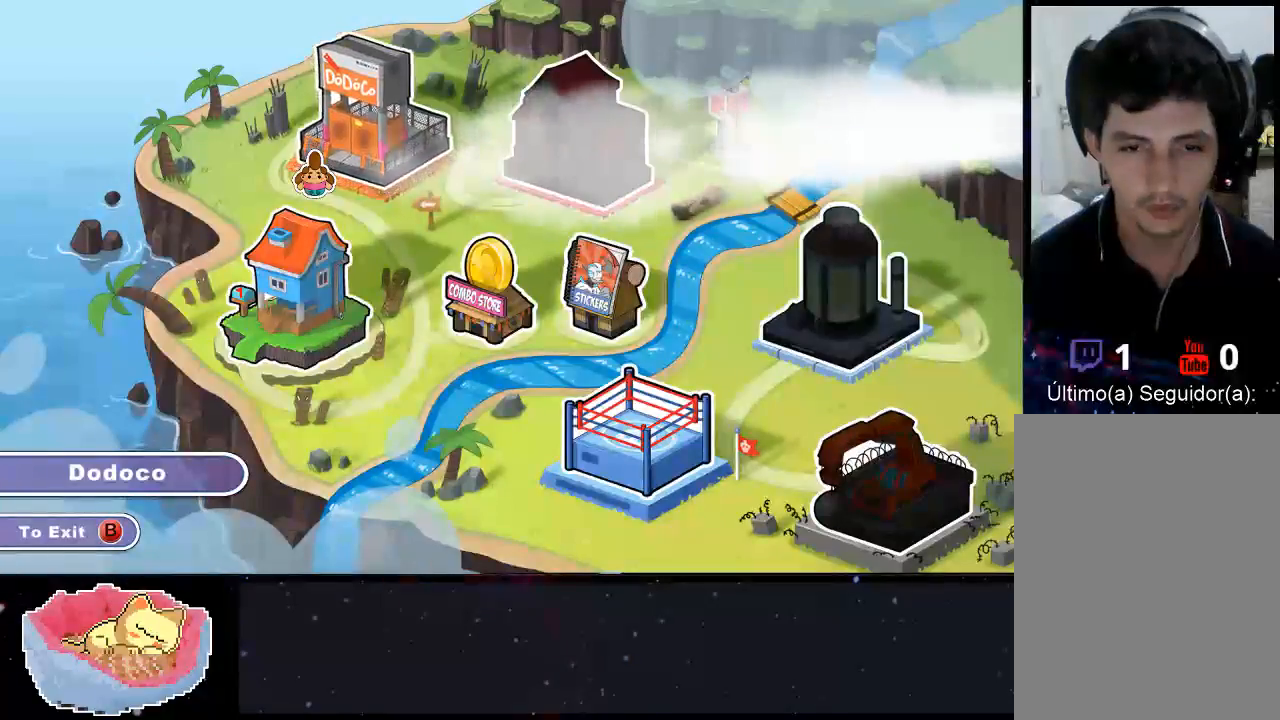
{"buttons": ["DPAD_RIGHT"], "left_stick": "center", "right_stick": "center", "events": [[467, "DPAD_RIGHT", "down"]]}
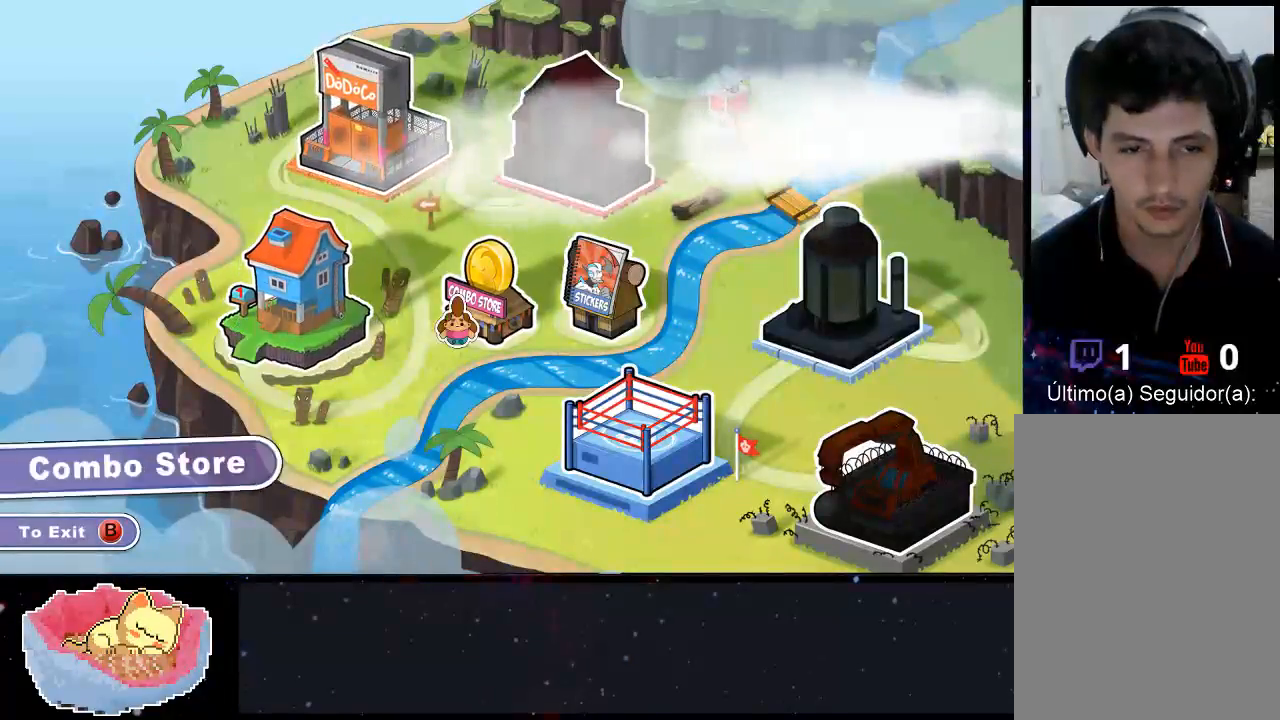
{"buttons": [], "left_stick": "center", "right_stick": "center", "events": [[100, "DPAD_RIGHT", "up"], [333, "A", "down"], [500, "A", "up"]]}
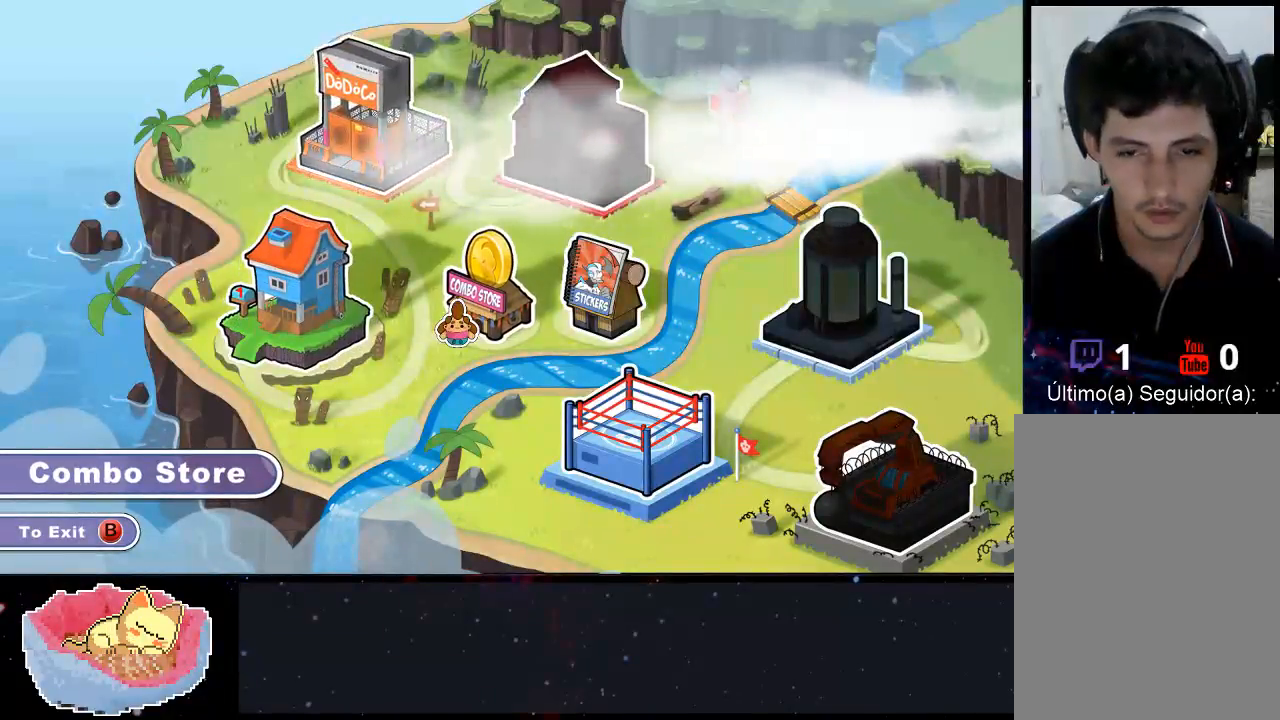
{"buttons": [], "left_stick": "center", "right_stick": "center", "events": []}
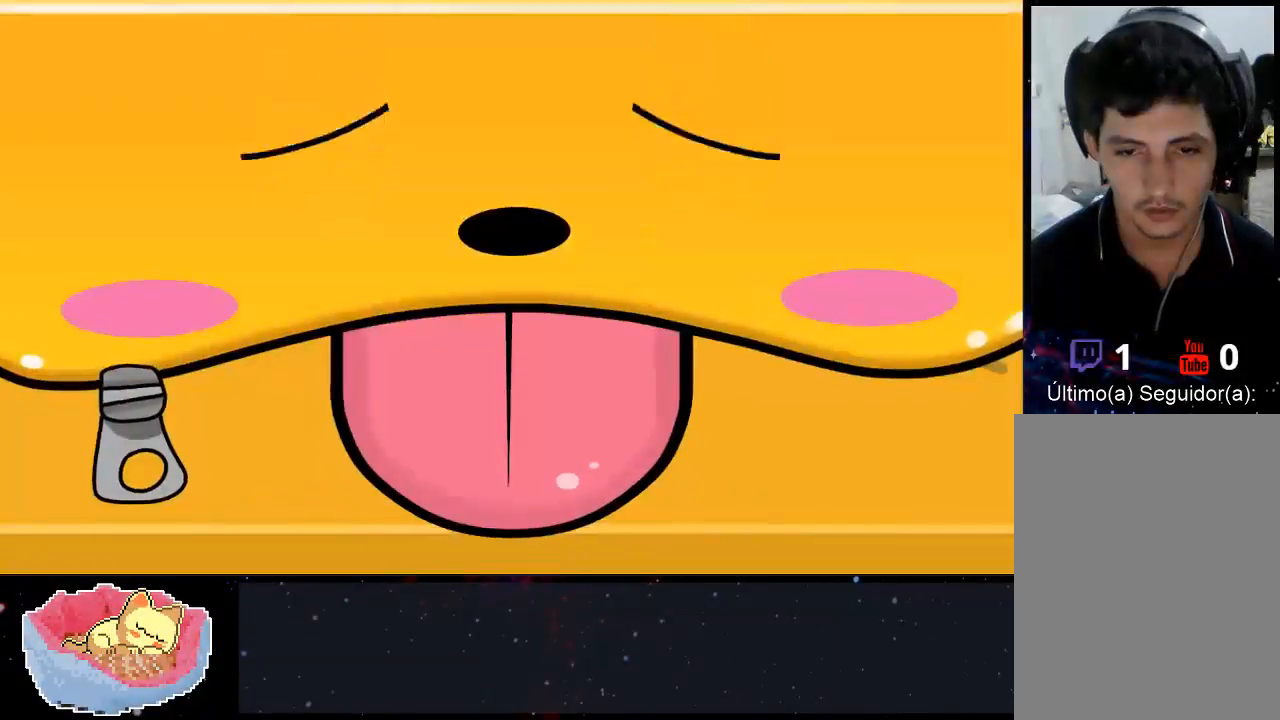
{"buttons": [], "left_stick": "center", "right_stick": "center", "events": []}
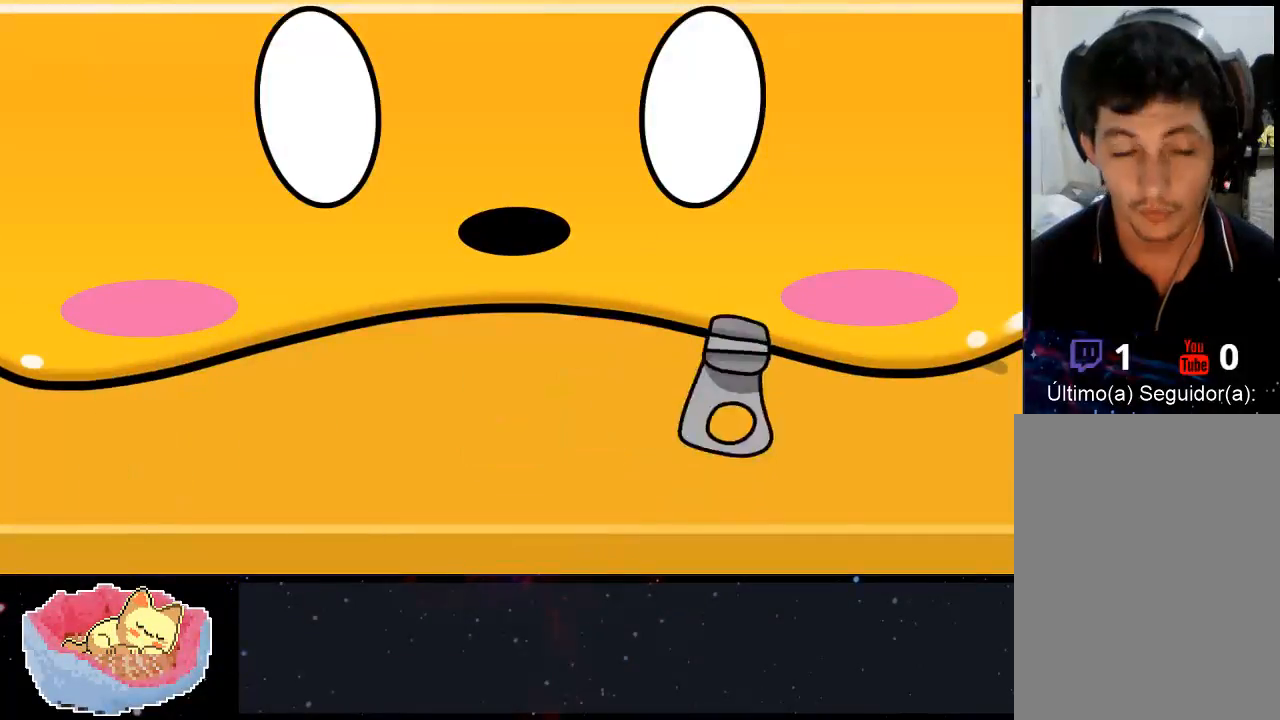
{"buttons": [], "left_stick": "center", "right_stick": "center", "events": []}
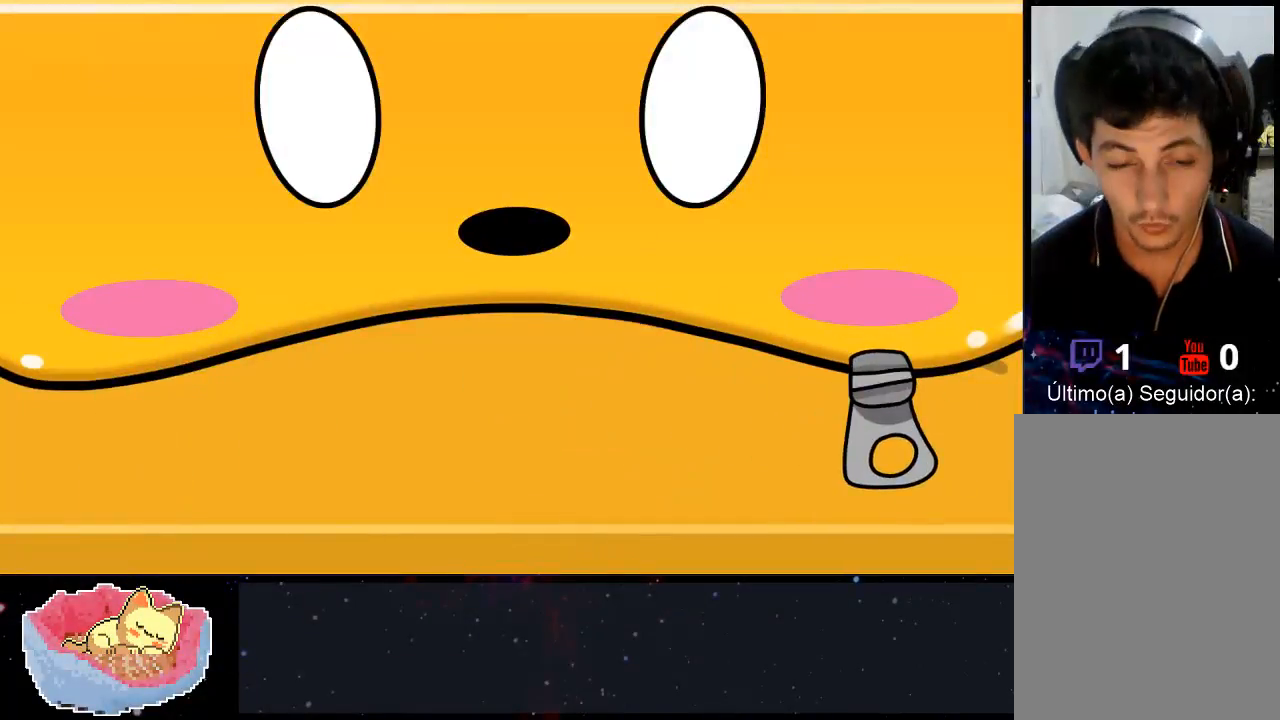
{"buttons": [], "left_stick": "center", "right_stick": "center", "events": []}
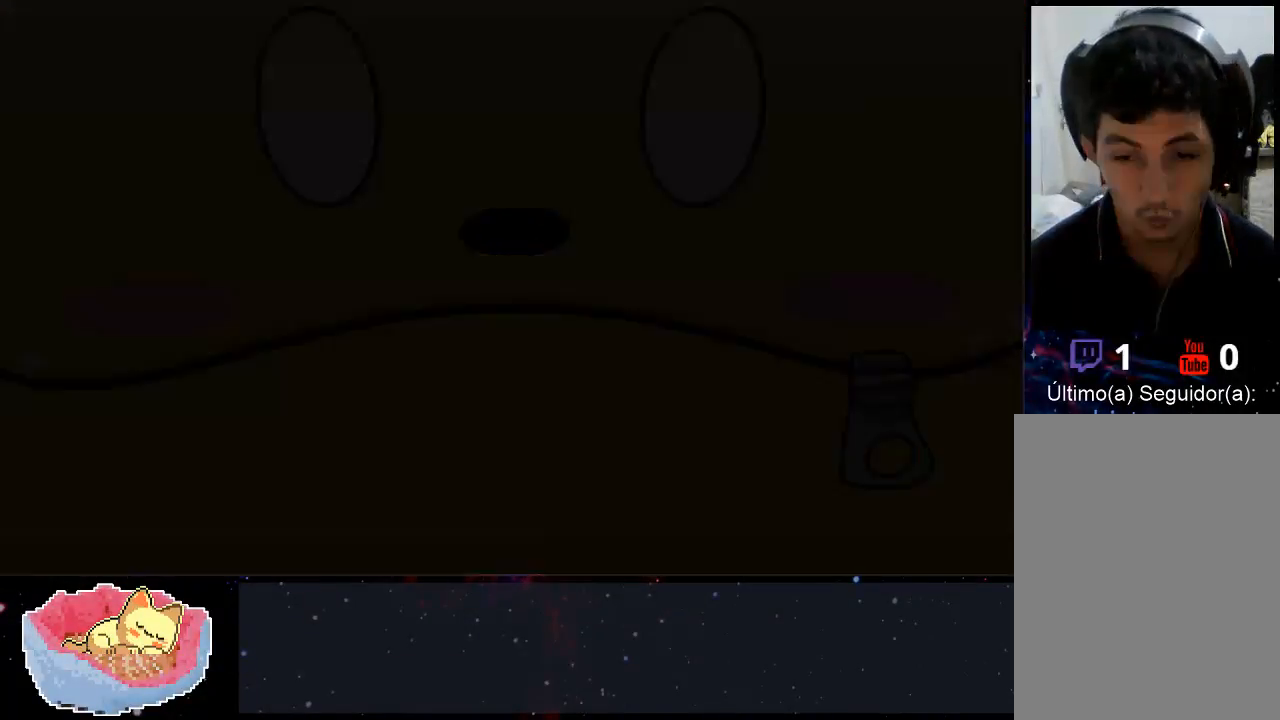
{"buttons": [], "left_stick": "center", "right_stick": "center", "events": []}
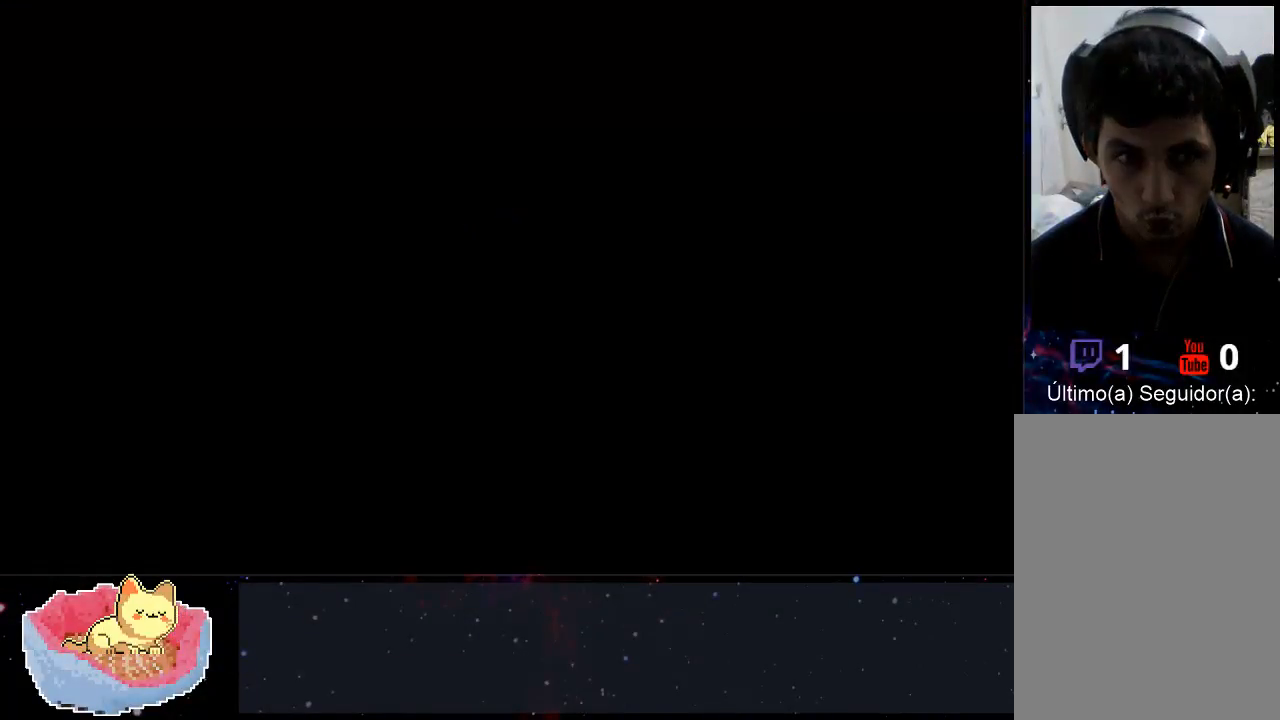
{"buttons": [], "left_stick": "center", "right_stick": "center", "events": [[233, "X", "down"], [467, "X", "up"]]}
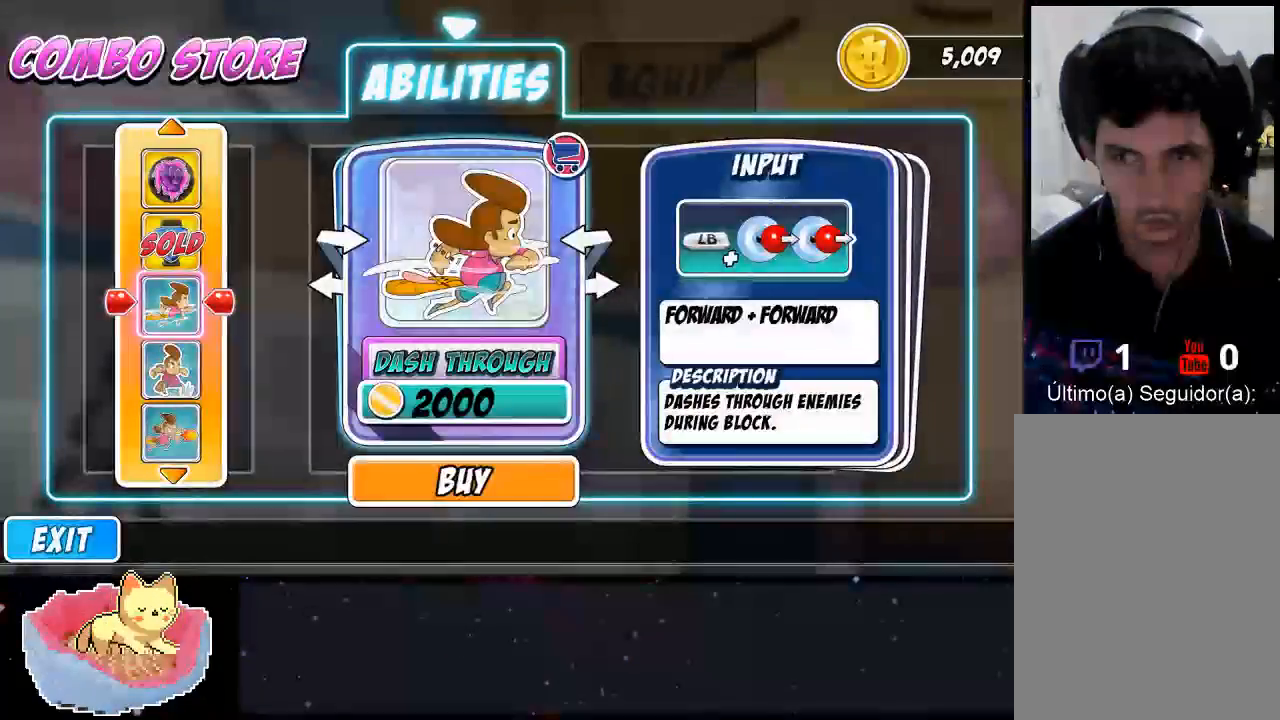
{"buttons": [], "left_stick": "center", "right_stick": "center", "events": []}
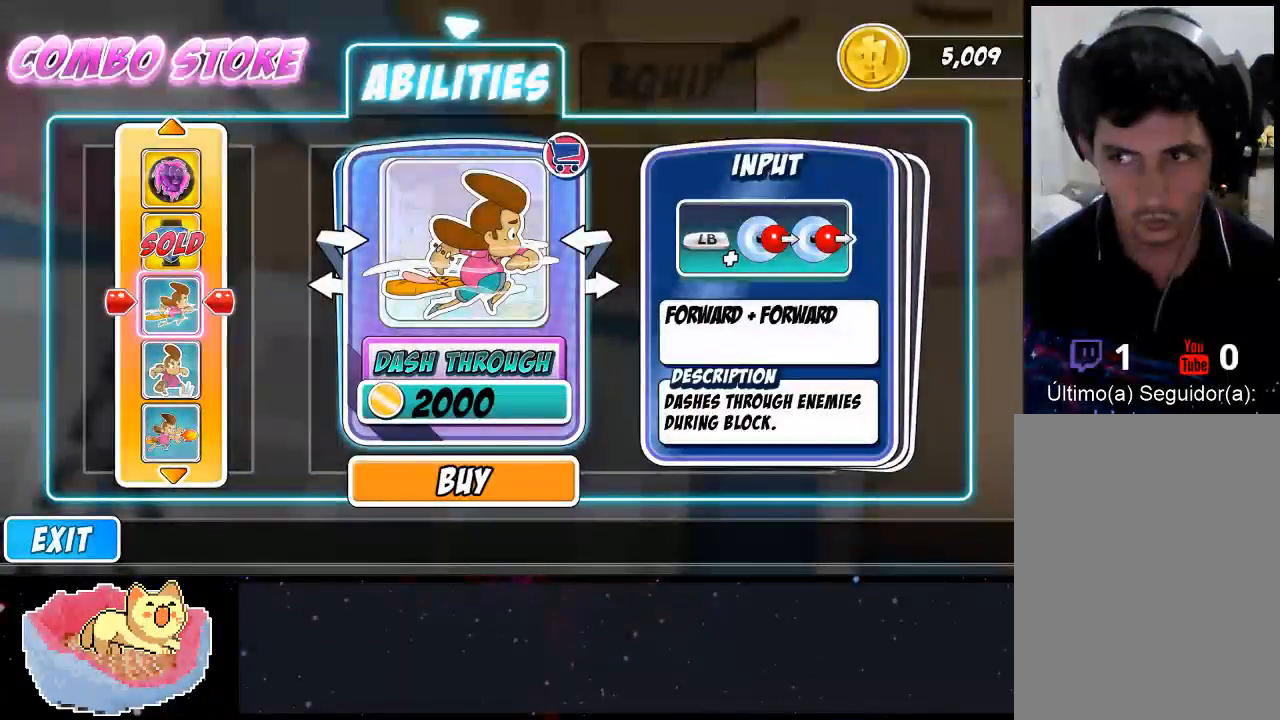
{"buttons": [], "left_stick": "center", "right_stick": "center", "events": []}
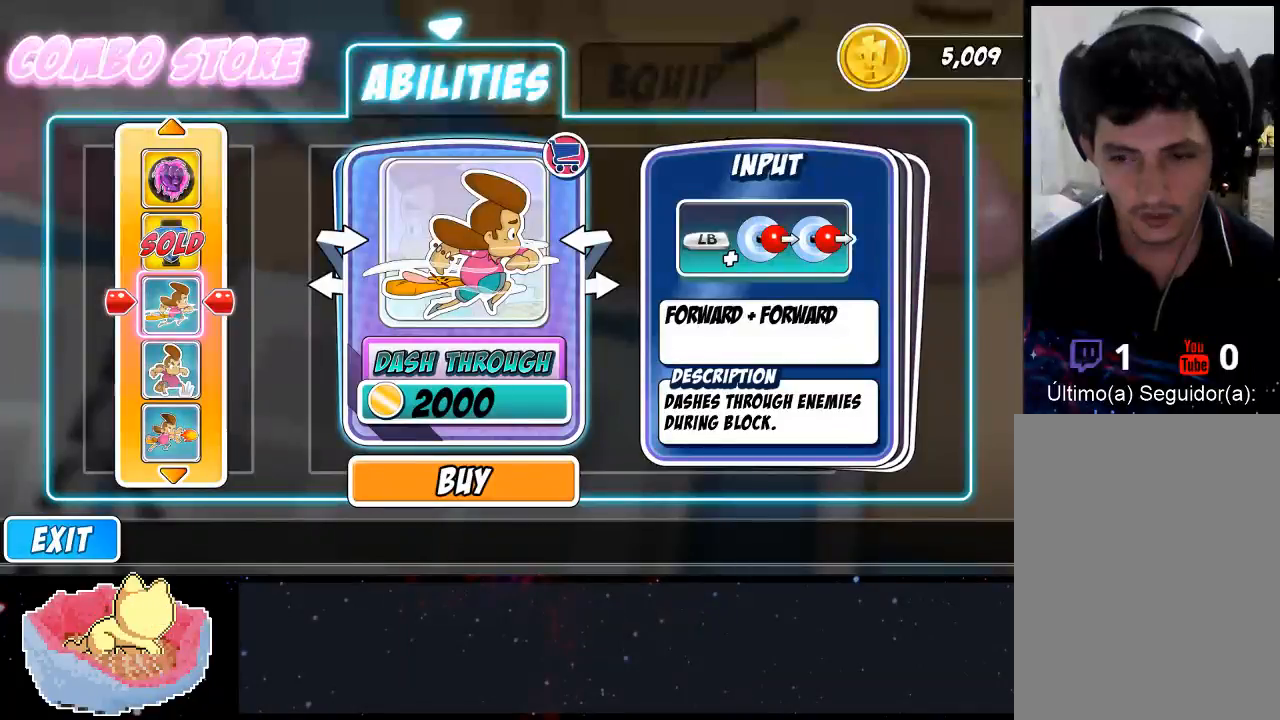
{"buttons": [], "left_stick": "center", "right_stick": "center", "events": []}
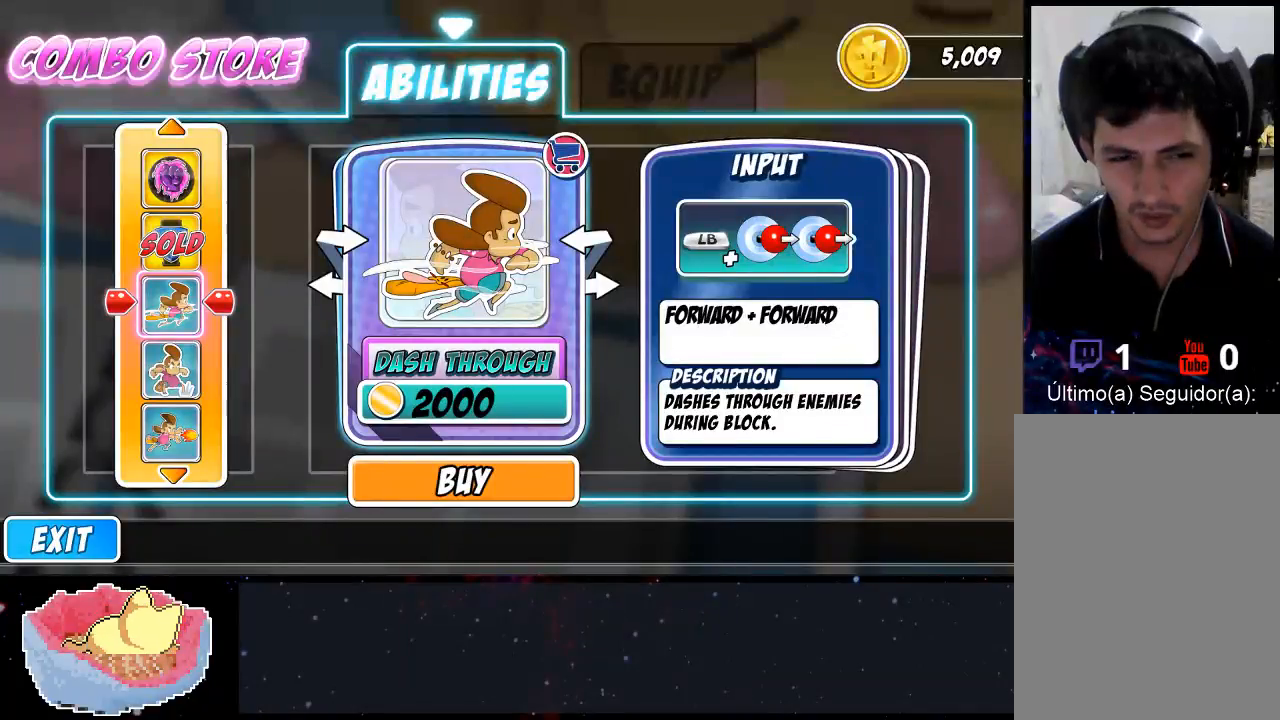
{"buttons": [], "left_stick": "center", "right_stick": "center", "events": []}
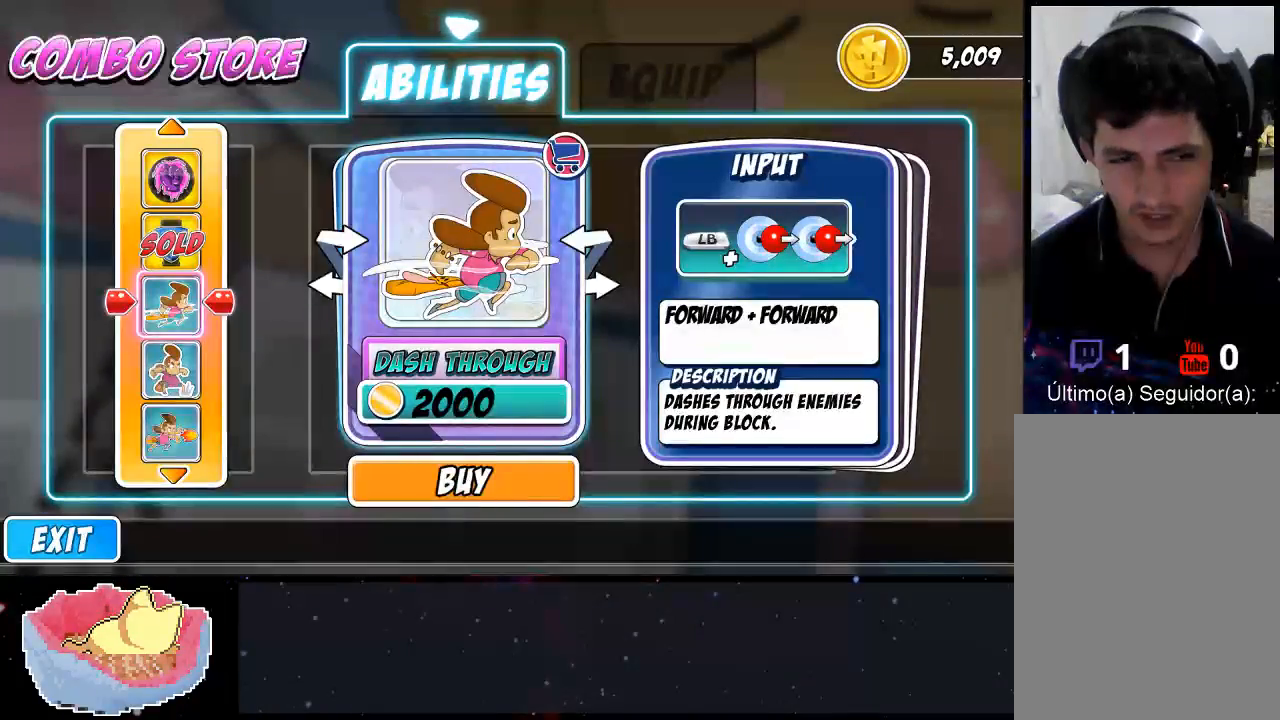
{"buttons": [], "left_stick": "center", "right_stick": "center", "events": [[100, "DPAD_UP", "down"], [200, "DPAD_UP", "up"]]}
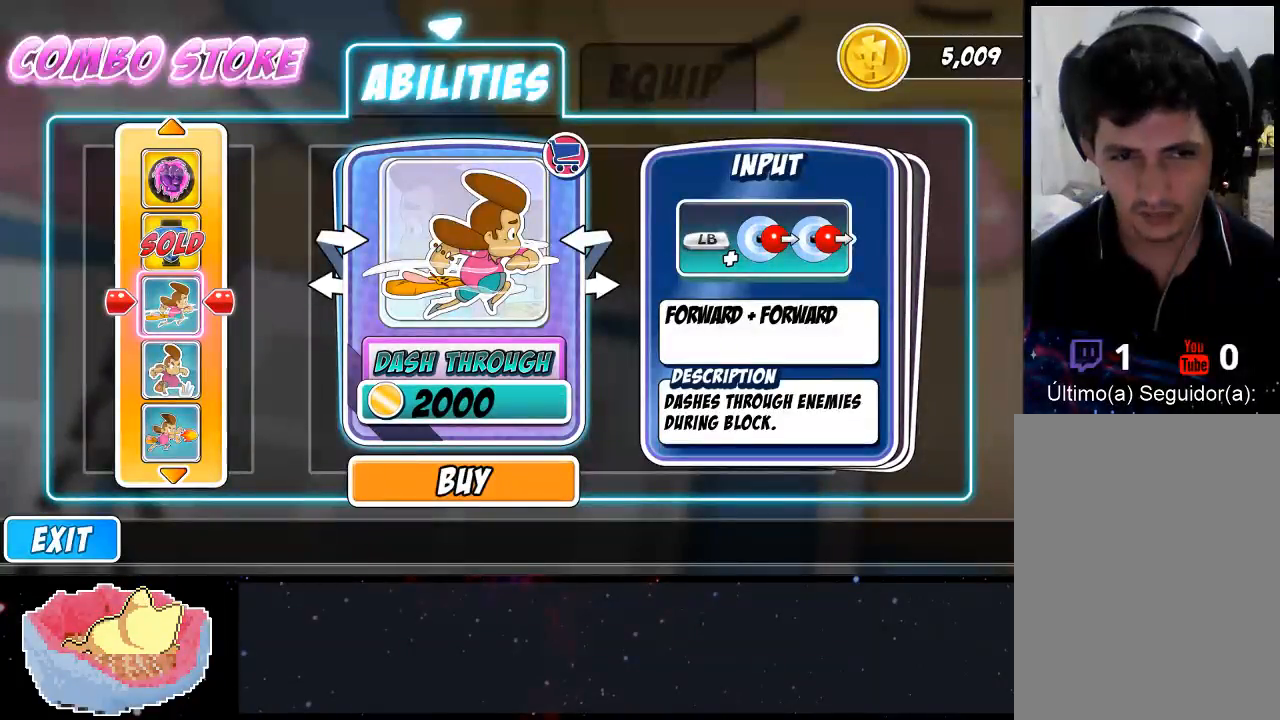
{"buttons": [], "left_stick": "center", "right_stick": "center", "events": [[67, "B", "down"], [233, "B", "up"]]}
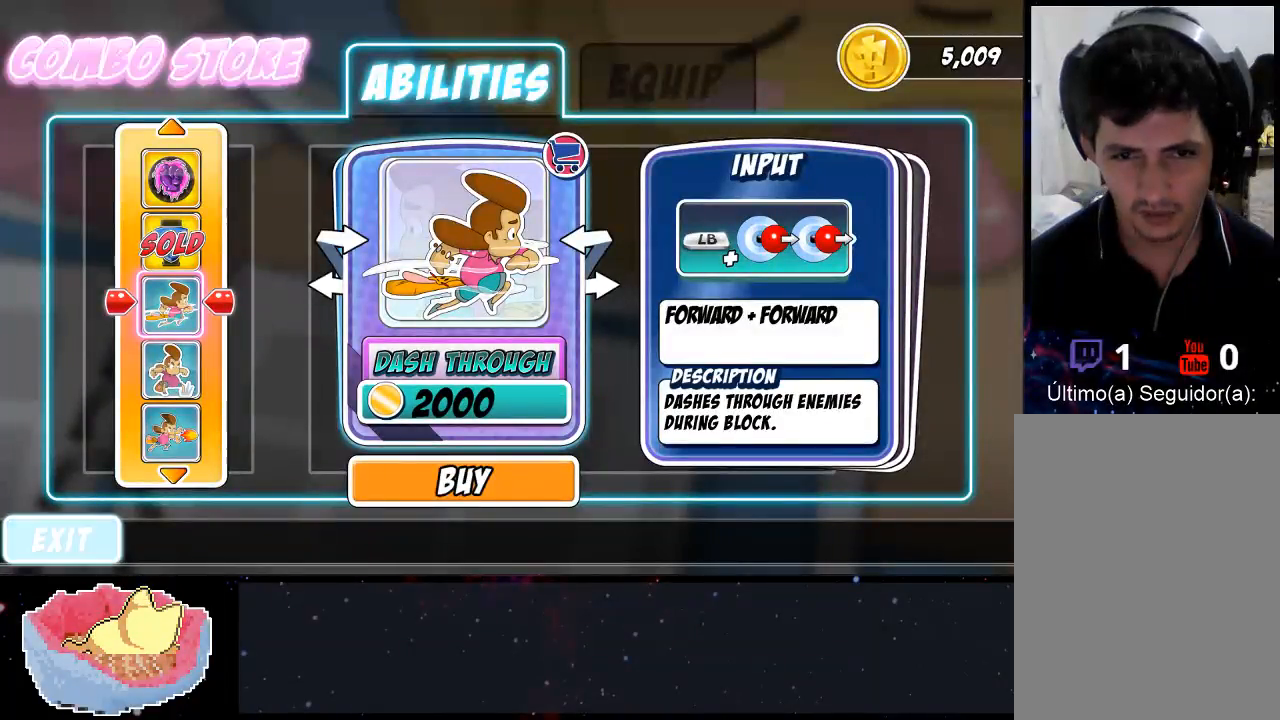
{"buttons": ["DPAD_RIGHT"], "left_stick": "center", "right_stick": "center", "events": [[367, "DPAD_RIGHT", "down"]]}
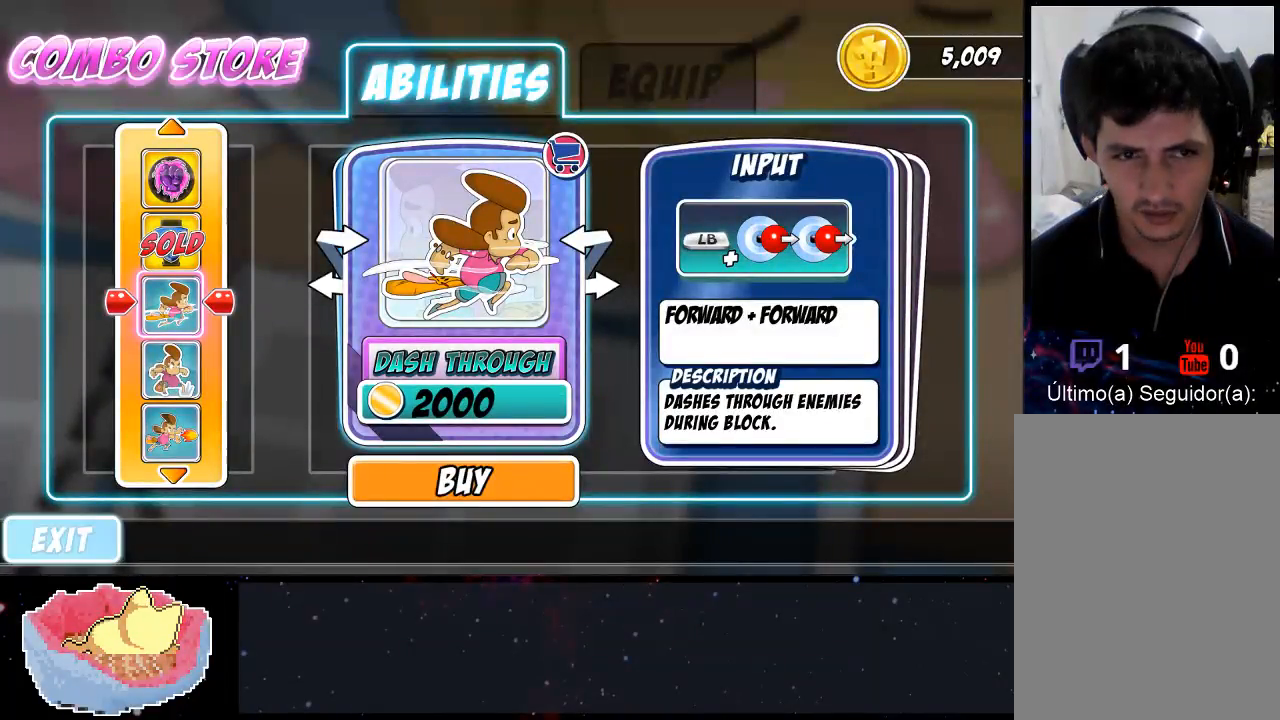
{"buttons": [], "left_stick": "center", "right_stick": "center", "events": [[33, "DPAD_RIGHT", "up"], [300, "DPAD_UP", "down"], [467, "DPAD_UP", "up"]]}
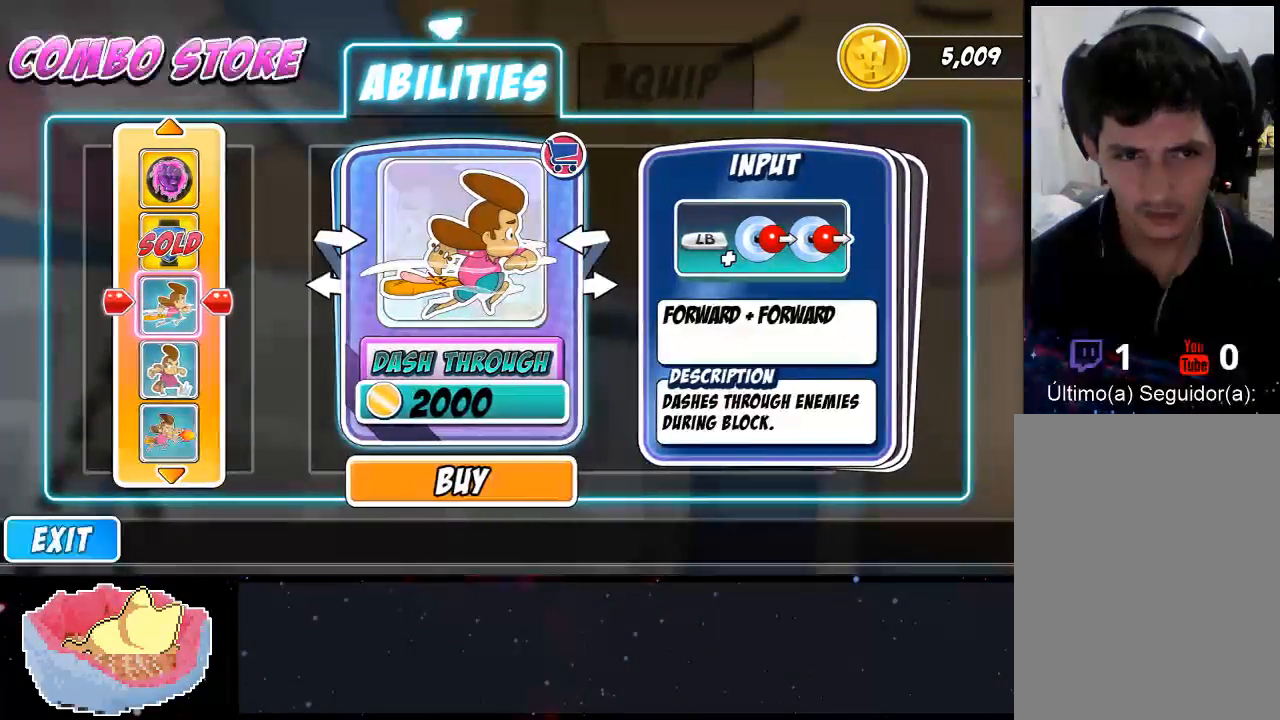
{"buttons": [], "left_stick": "center", "right_stick": "center", "events": [[300, "DPAD_RIGHT", "down"], [400, "DPAD_RIGHT", "up"]]}
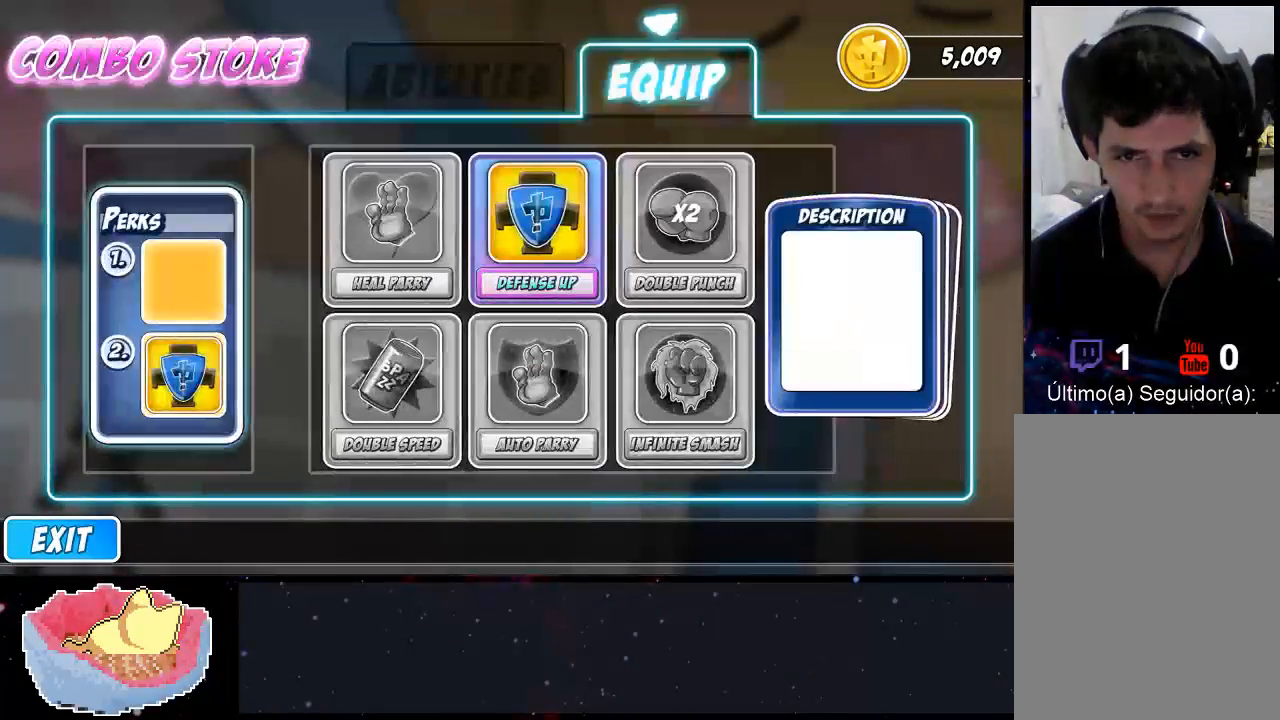
{"buttons": ["A"], "left_stick": "center", "right_stick": "center", "events": [[433, "A", "down"]]}
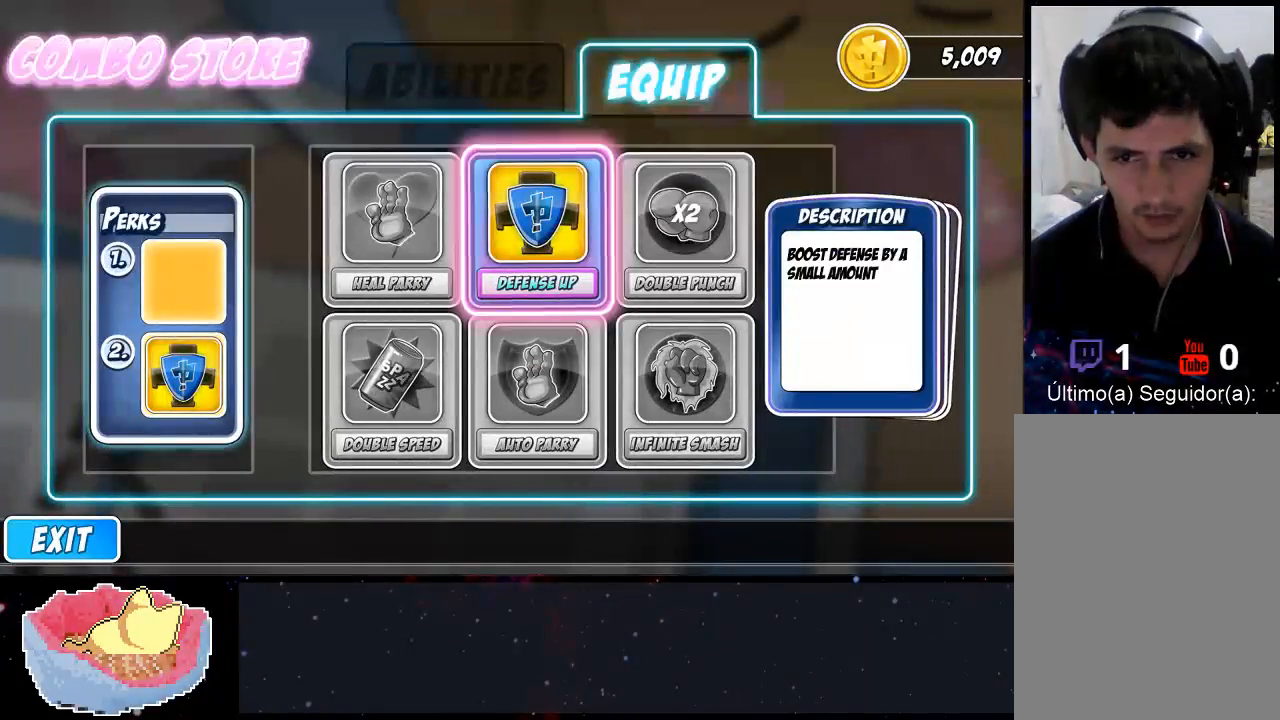
{"buttons": [], "left_stick": "center", "right_stick": "center", "events": [[133, "A", "up"]]}
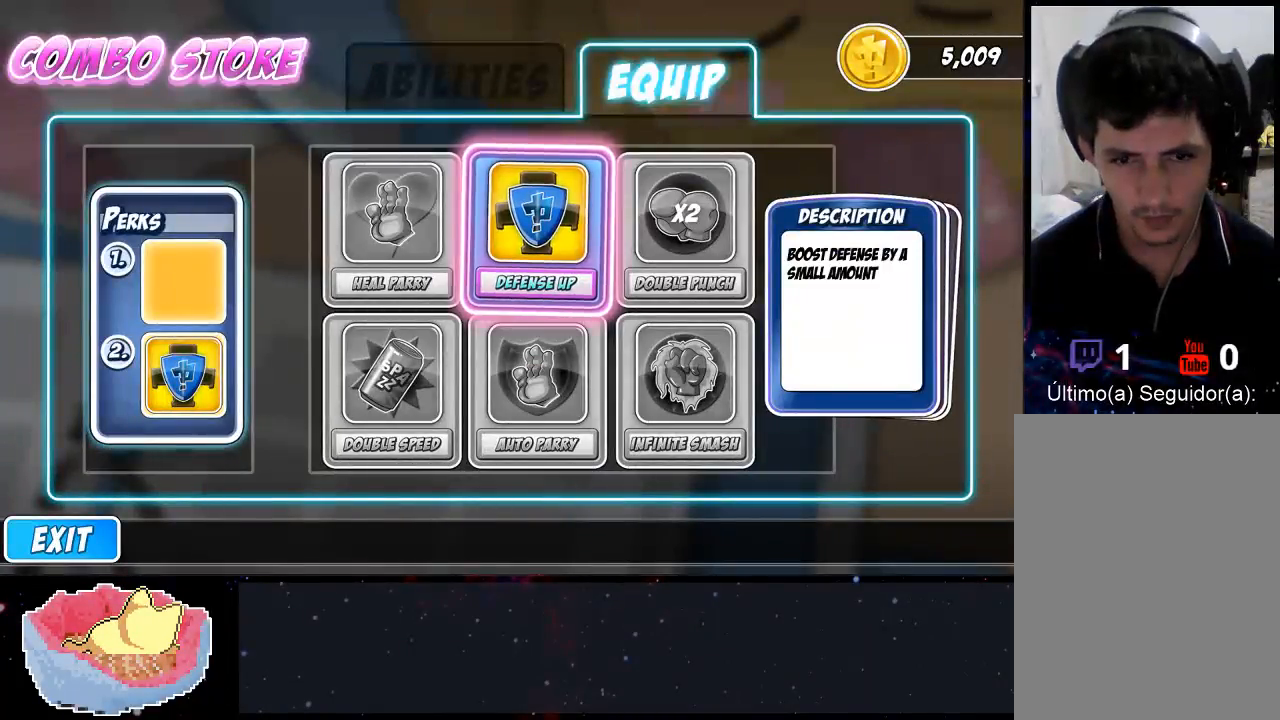
{"buttons": [], "left_stick": "center", "right_stick": "center", "events": [[400, "DPAD_LEFT", "down"], [500, "DPAD_LEFT", "up"]]}
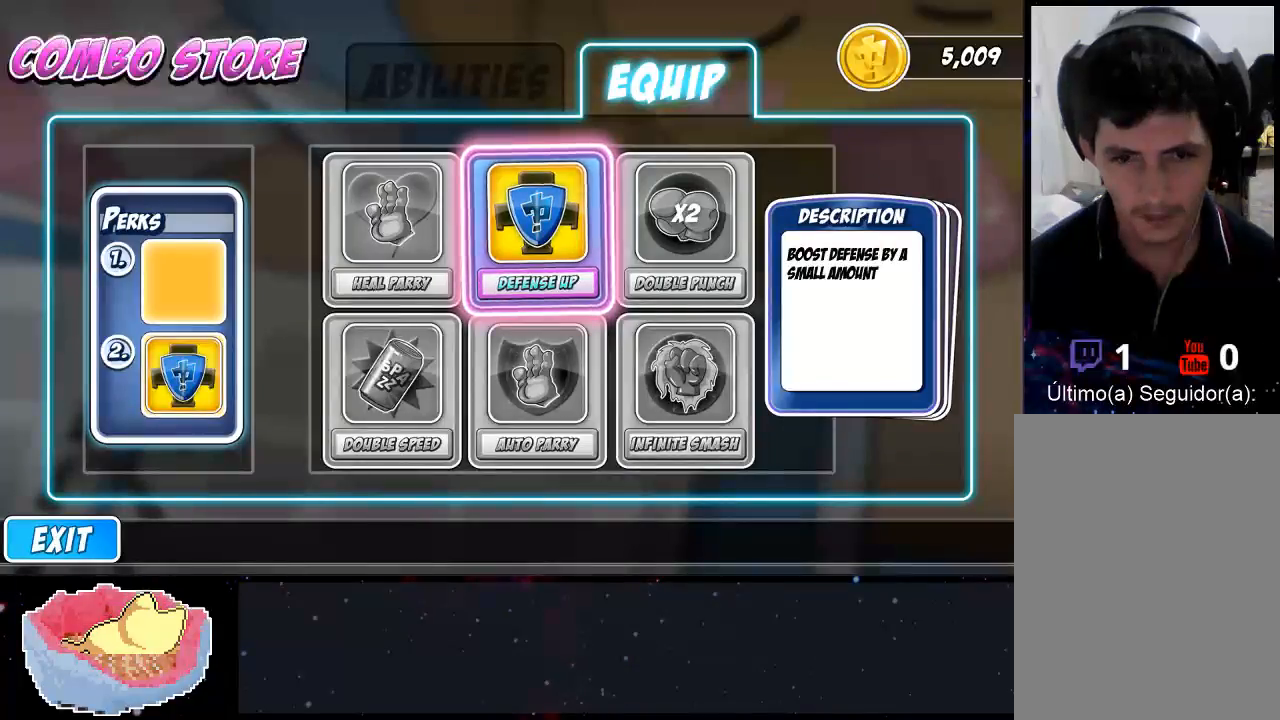
{"buttons": [], "left_stick": "center", "right_stick": "center", "events": [[333, "B", "down"], [467, "B", "up"]]}
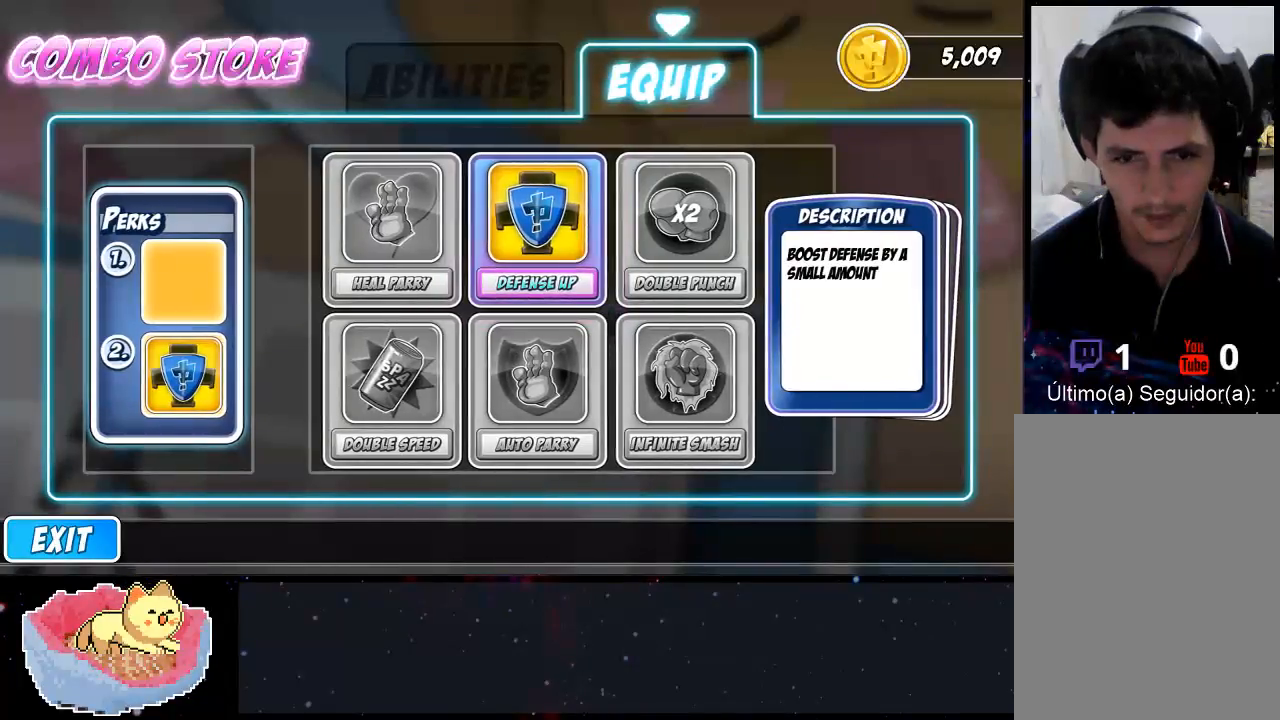
{"buttons": [], "left_stick": "center", "right_stick": "center", "events": [[267, "DPAD_LEFT", "down"], [367, "DPAD_LEFT", "up"]]}
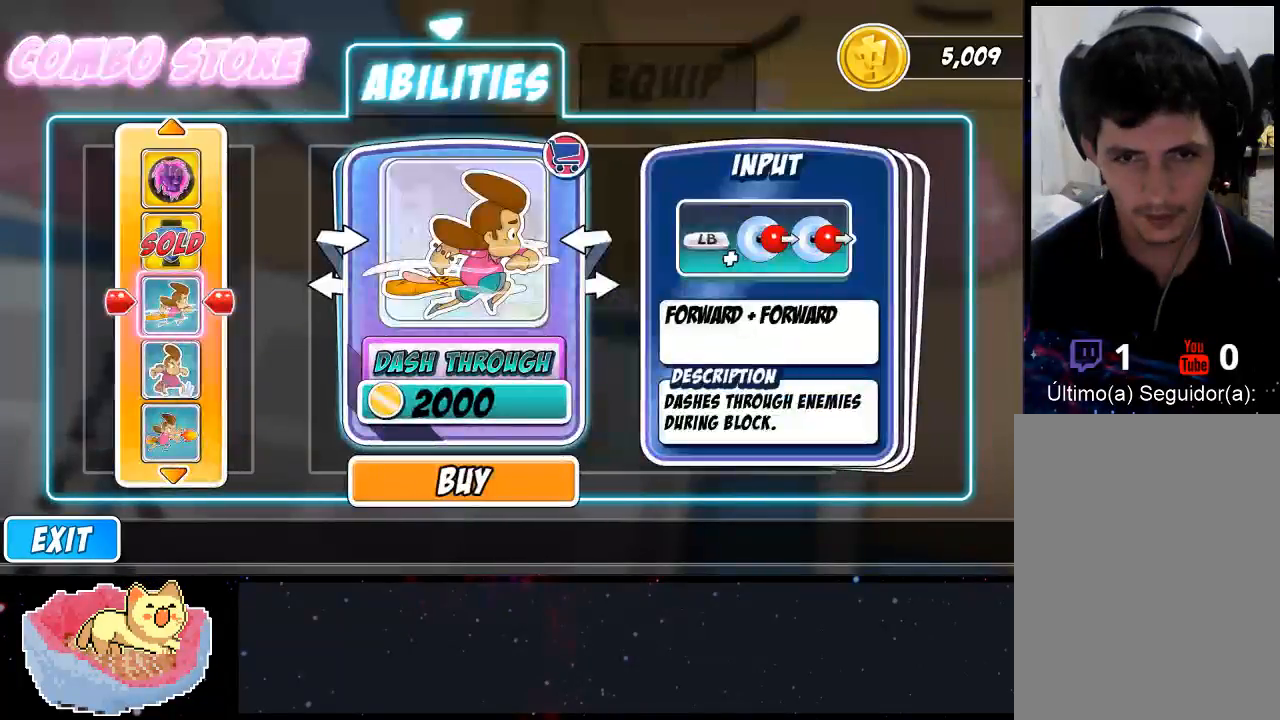
{"buttons": [], "left_stick": "center", "right_stick": "center", "events": [[33, "A", "down"], [200, "A", "up"]]}
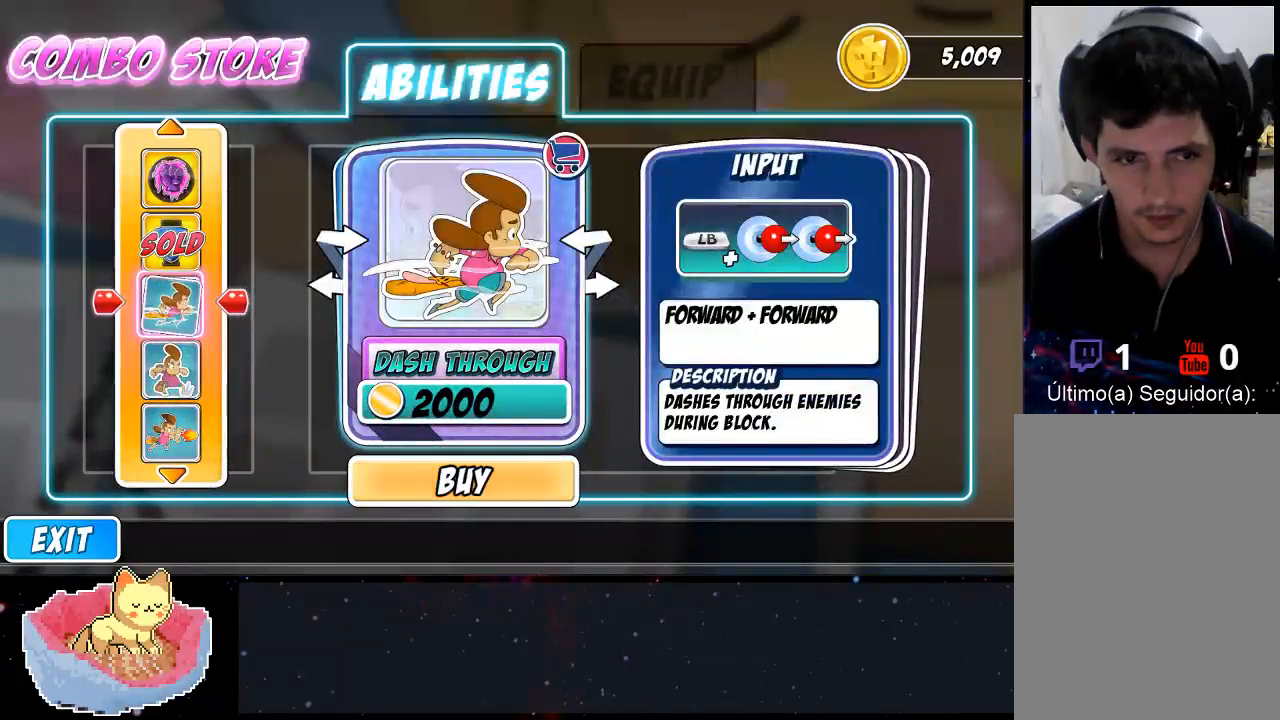
{"buttons": [], "left_stick": "center", "right_stick": "center", "events": [[67, "DPAD_UP", "down"], [233, "DPAD_UP", "up"], [300, "DPAD_UP", "down"], [400, "DPAD_UP", "up"]]}